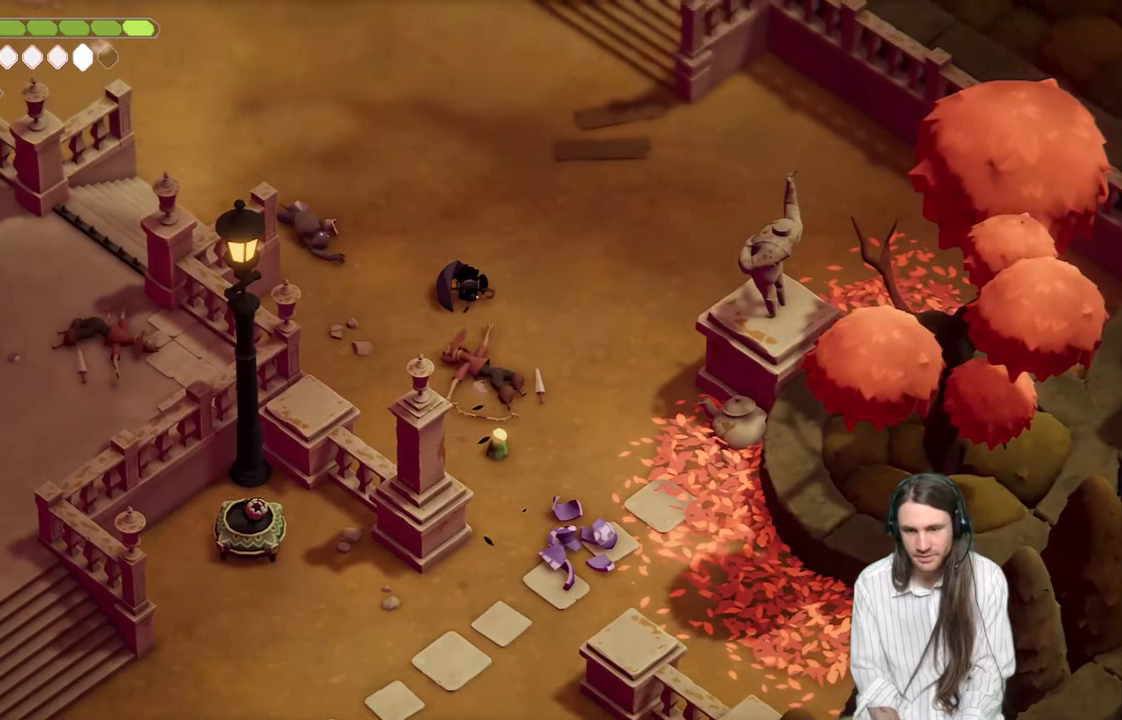
Gameplay with a controller (Xbox layout); each line is a JSON object with the inputs held at the frame after it. "events" lists button and stick changes between this image and that frame as [ms after this image, input, new state], when the widget could be followed in between.
{"buttons": [], "left_stick": "up", "right_stick": "center", "events": []}
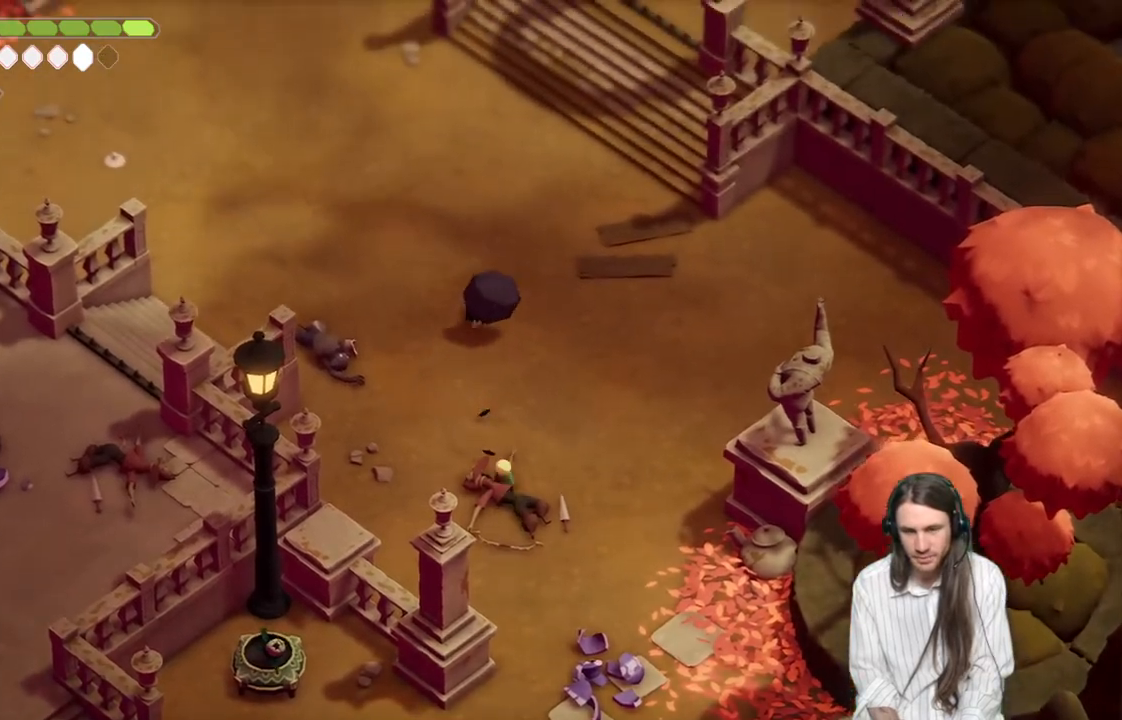
{"buttons": [], "left_stick": "up", "right_stick": "center", "events": [[83, "B", "down"], [250, "B", "up"]]}
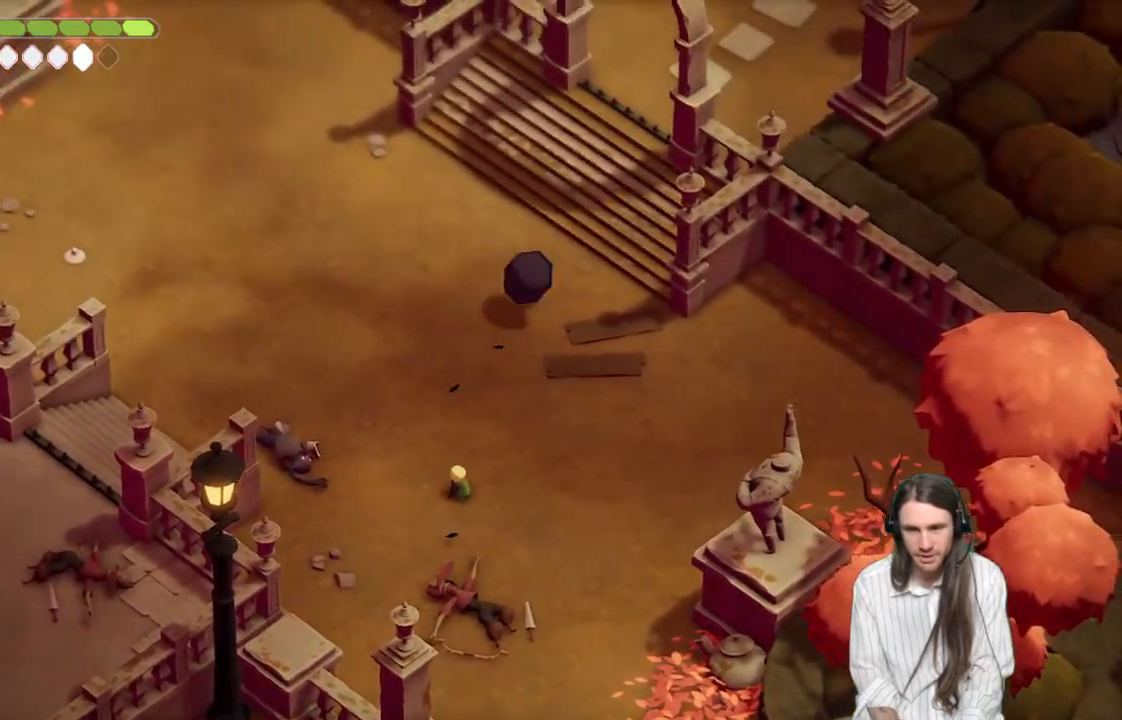
{"buttons": ["B"], "left_stick": "up", "right_stick": "center", "events": [[500, "B", "down"]]}
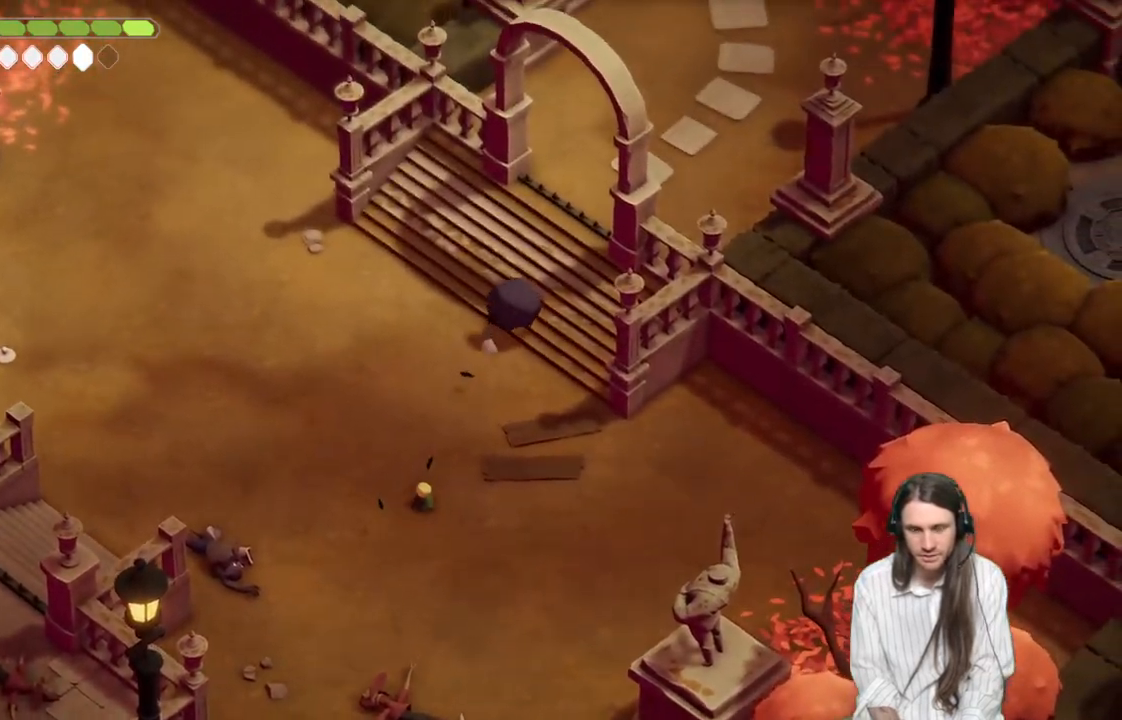
{"buttons": [], "left_stick": "up", "right_stick": "center", "events": [[167, "B", "up"]]}
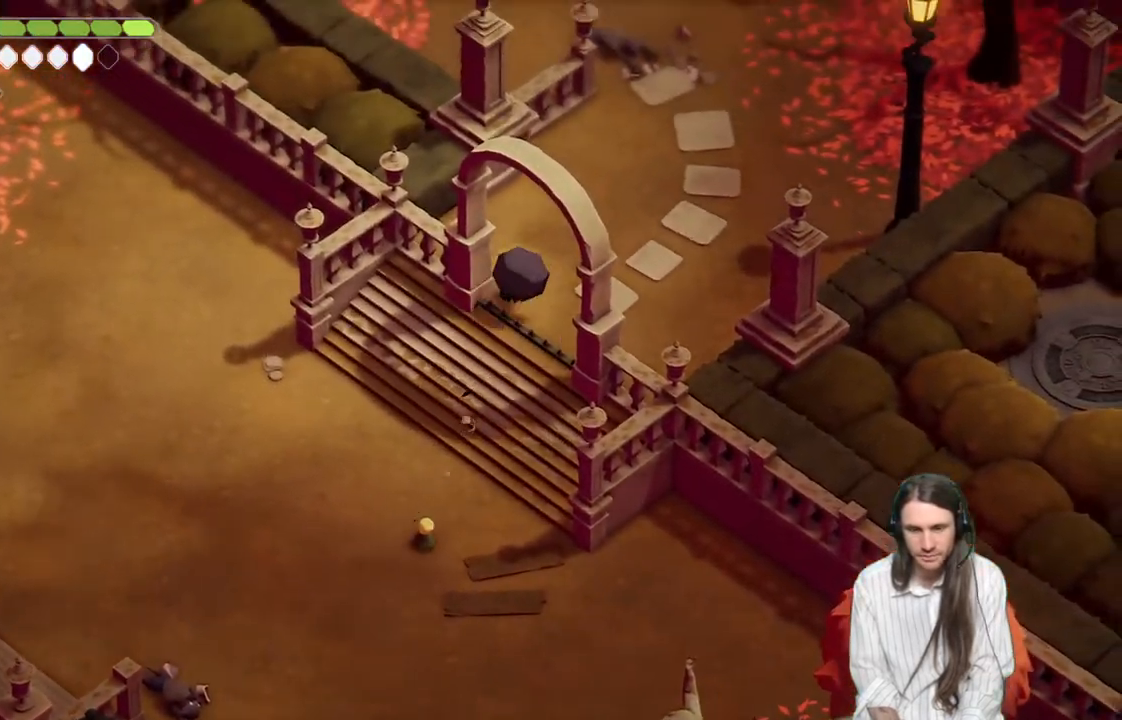
{"buttons": [], "left_stick": "up", "right_stick": "center", "events": []}
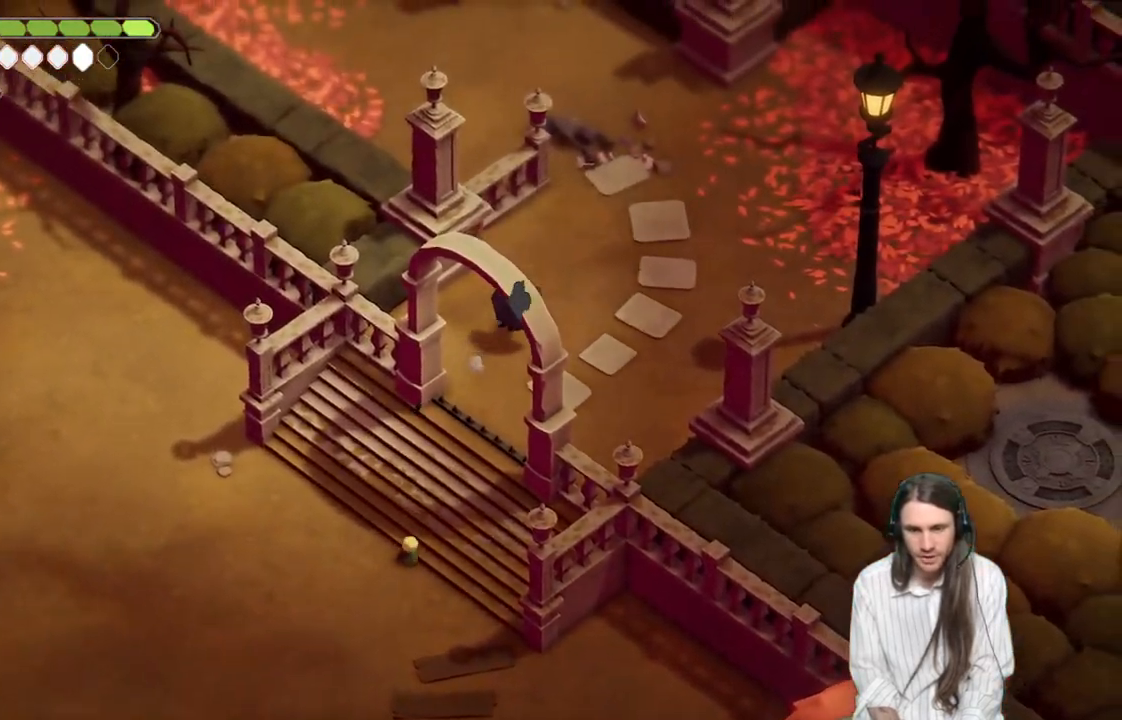
{"buttons": [], "left_stick": "up", "right_stick": "center", "events": [[117, "B", "down"], [267, "B", "up"]]}
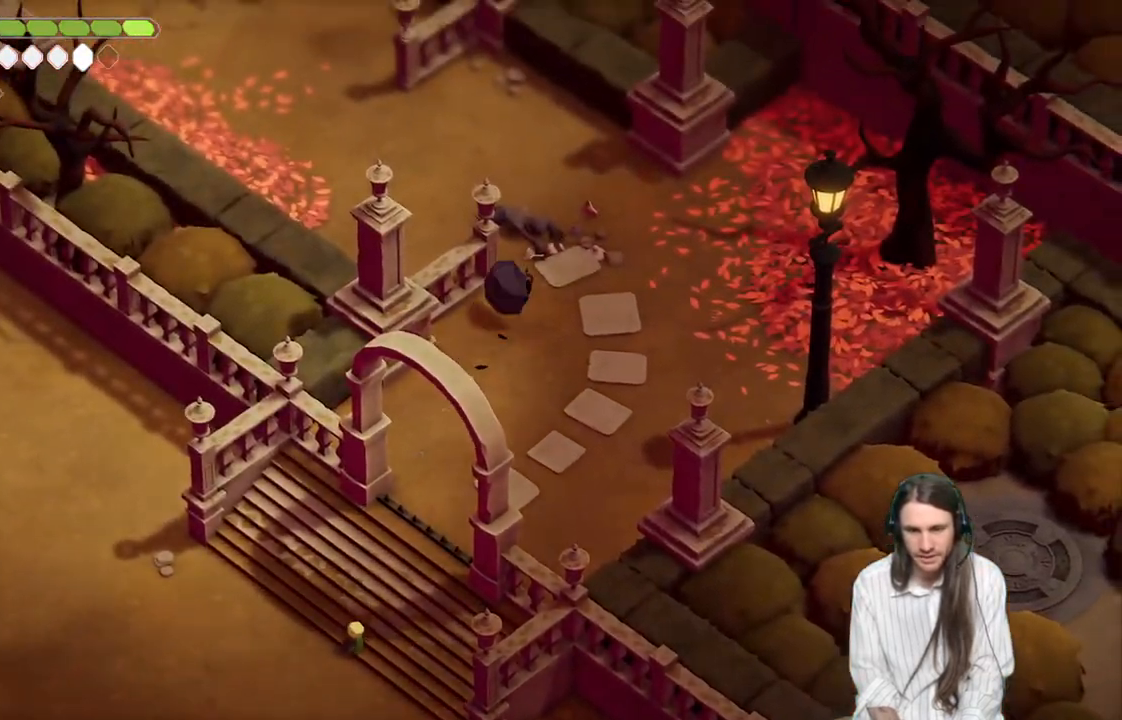
{"buttons": [], "left_stick": "up-left", "right_stick": "center", "events": [[17, "left_stick", "up-left"]]}
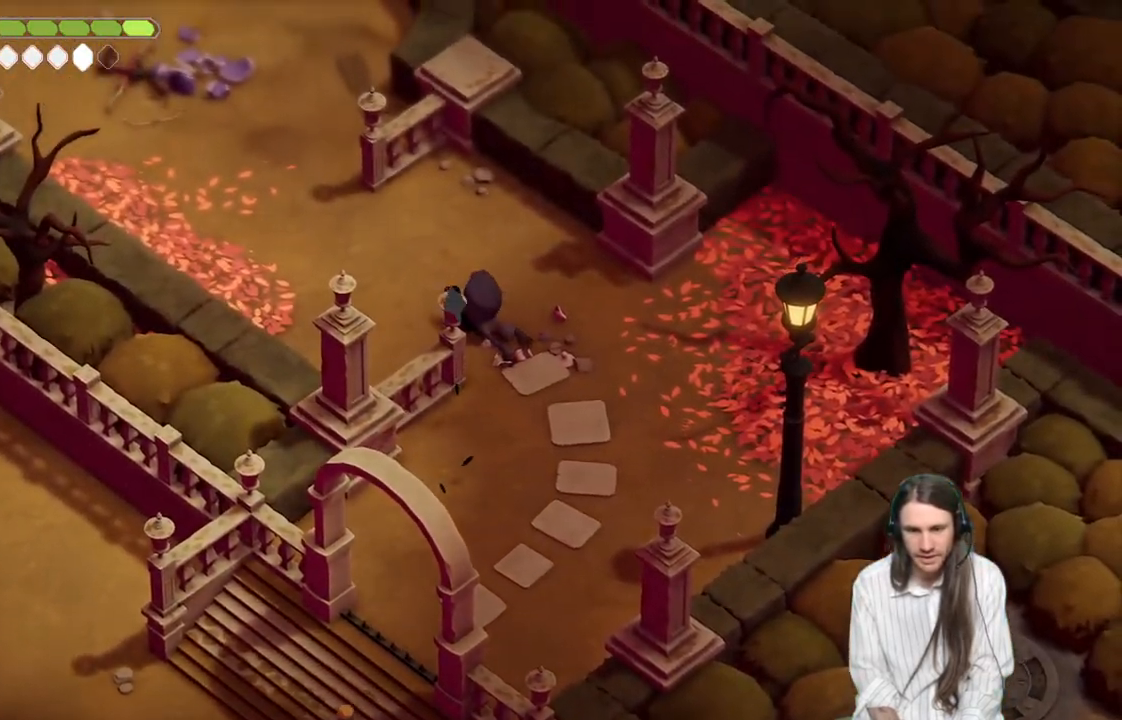
{"buttons": [], "left_stick": "up-left", "right_stick": "center", "events": [[167, "B", "down"], [367, "B", "up"]]}
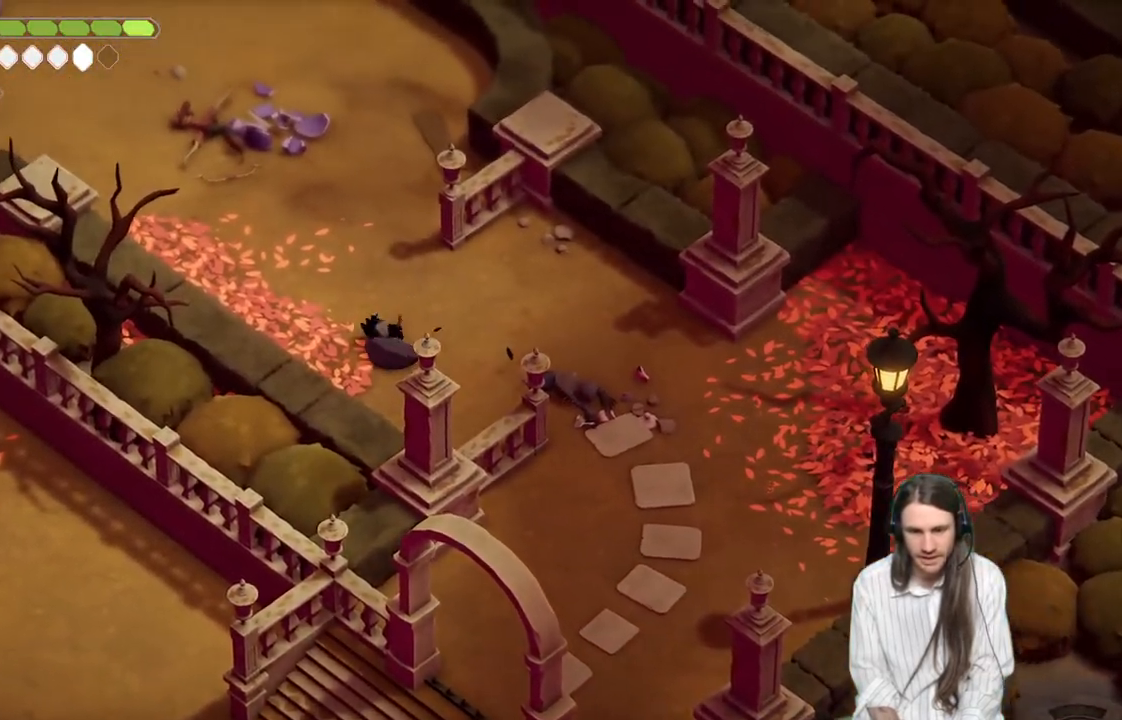
{"buttons": [], "left_stick": "up-left", "right_stick": "center", "events": []}
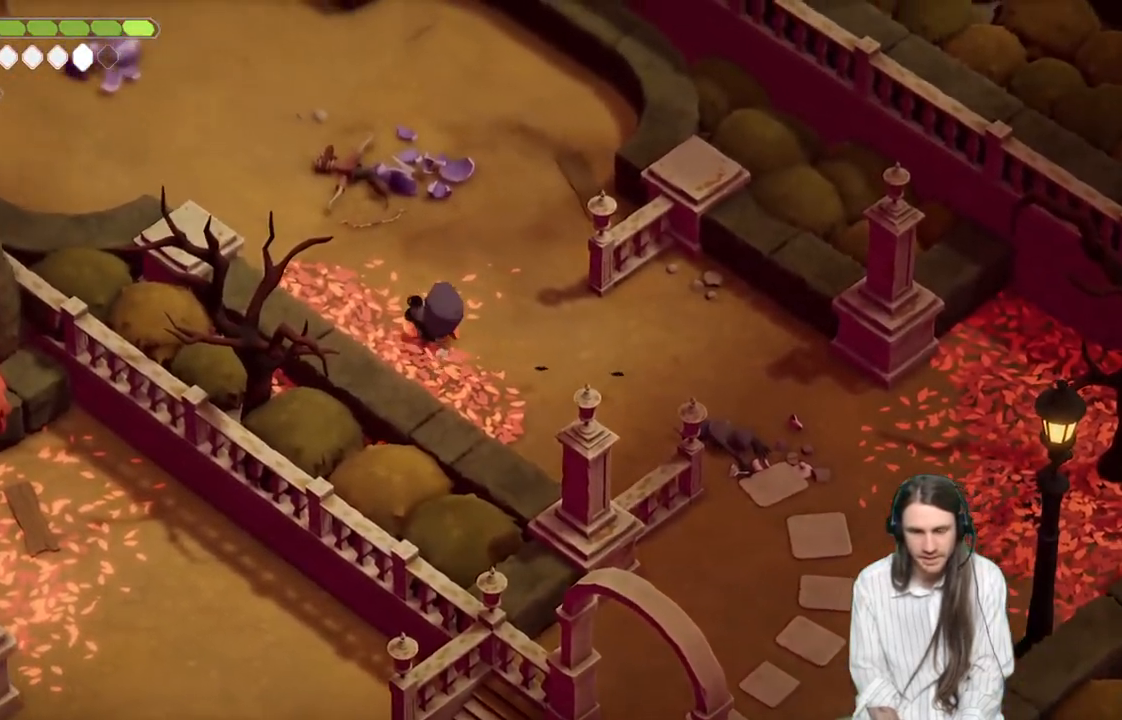
{"buttons": [], "left_stick": "up-left", "right_stick": "center", "events": [[183, "B", "down"], [350, "B", "up"]]}
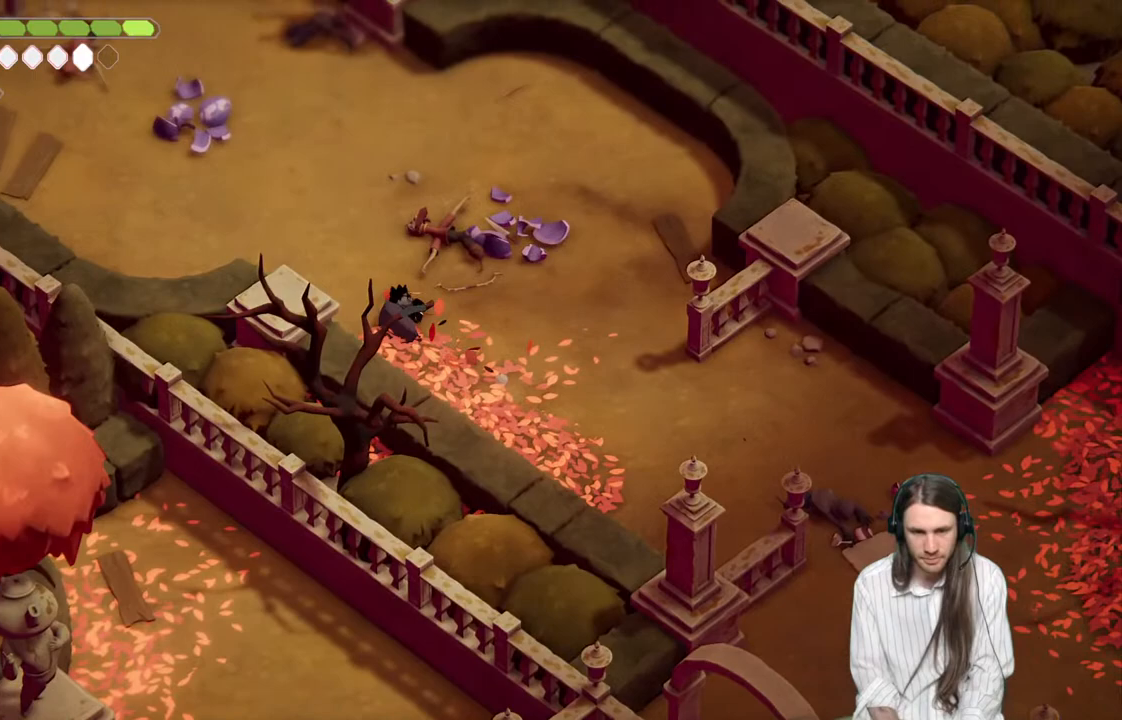
{"buttons": [], "left_stick": "up-left", "right_stick": "center", "events": []}
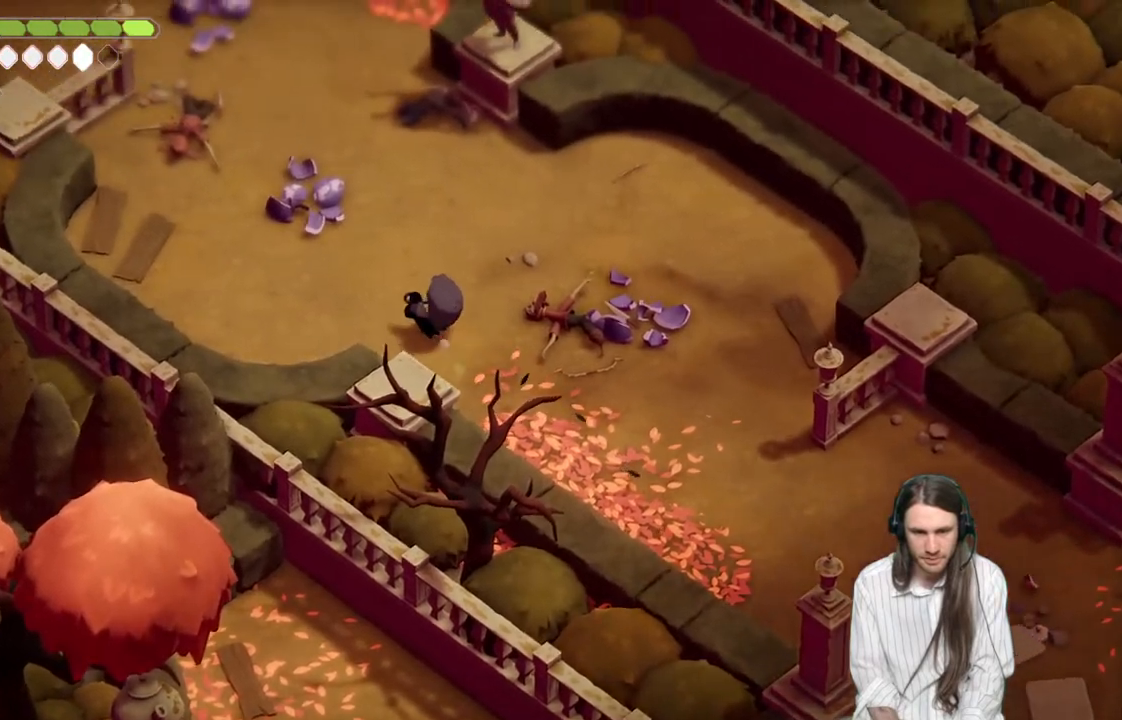
{"buttons": [], "left_stick": "up-left", "right_stick": "center", "events": [[50, "B", "down"], [233, "B", "up"]]}
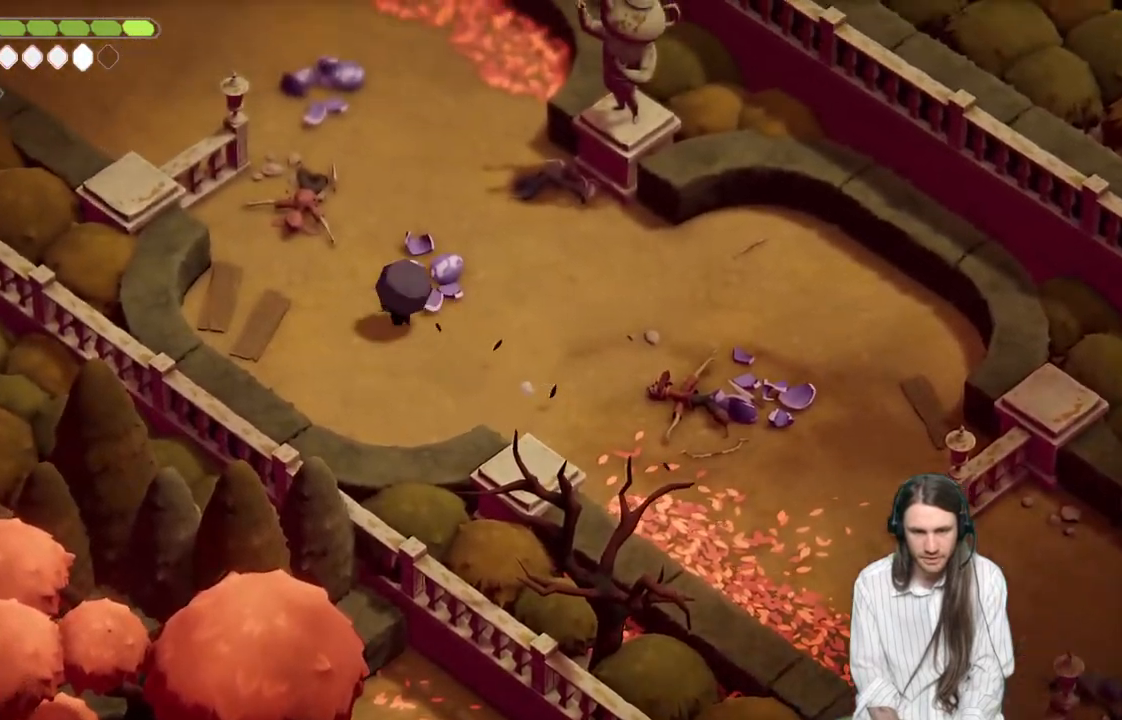
{"buttons": [], "left_stick": "up-left", "right_stick": "center", "events": []}
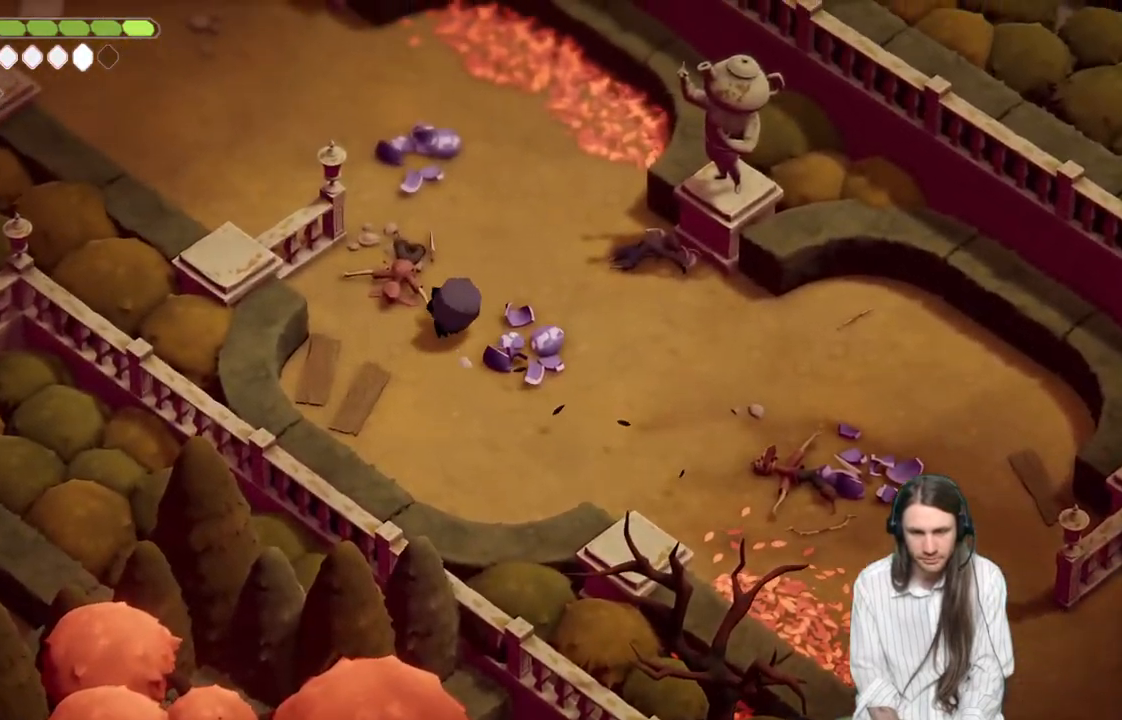
{"buttons": [], "left_stick": "up-left", "right_stick": "center", "events": [[50, "B", "down"], [150, "B", "up"]]}
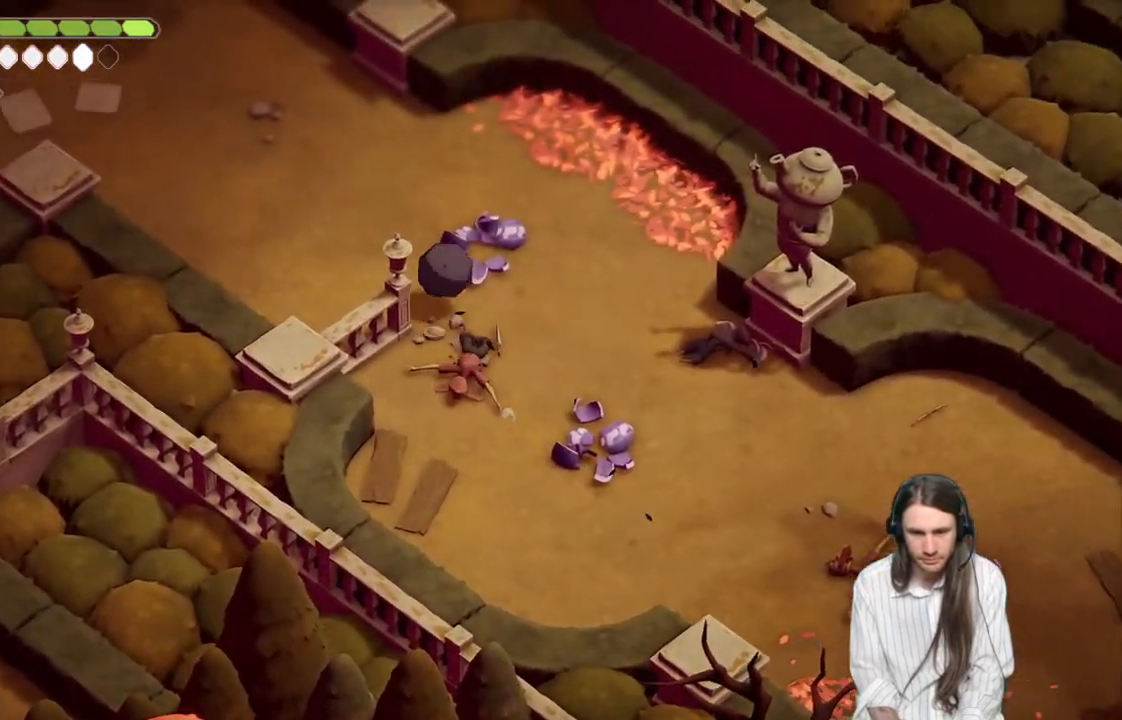
{"buttons": ["B"], "left_stick": "up-left", "right_stick": "center", "events": [[383, "B", "down"]]}
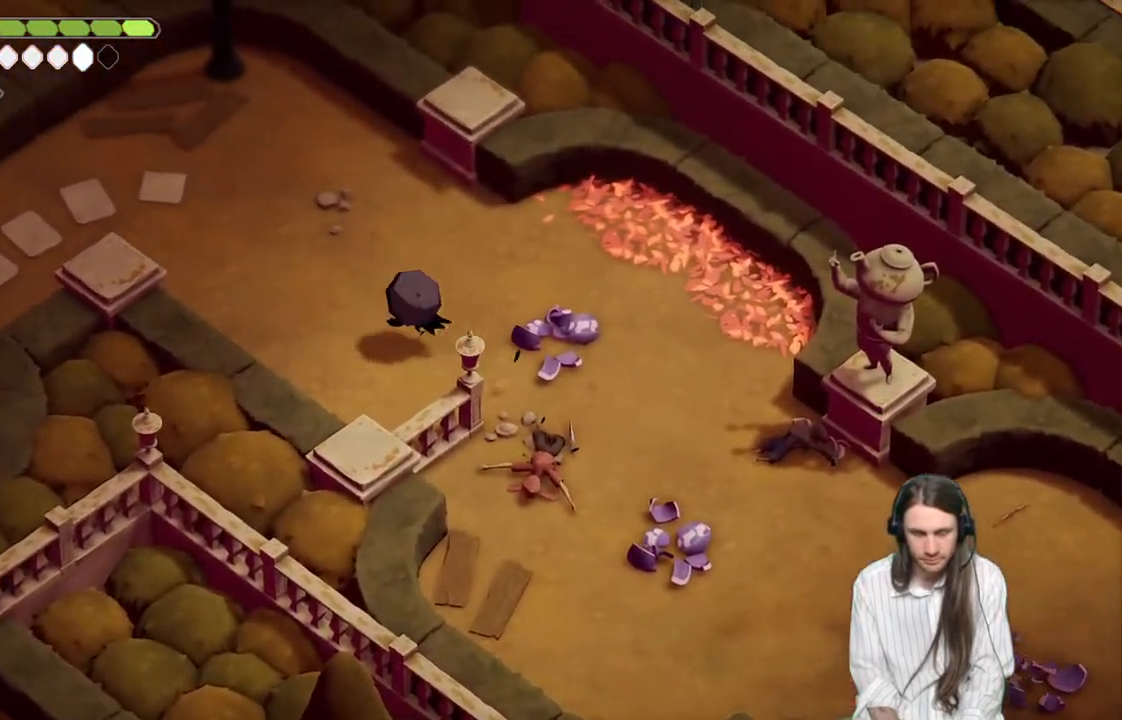
{"buttons": [], "left_stick": "up-left", "right_stick": "center", "events": [[33, "B", "up"]]}
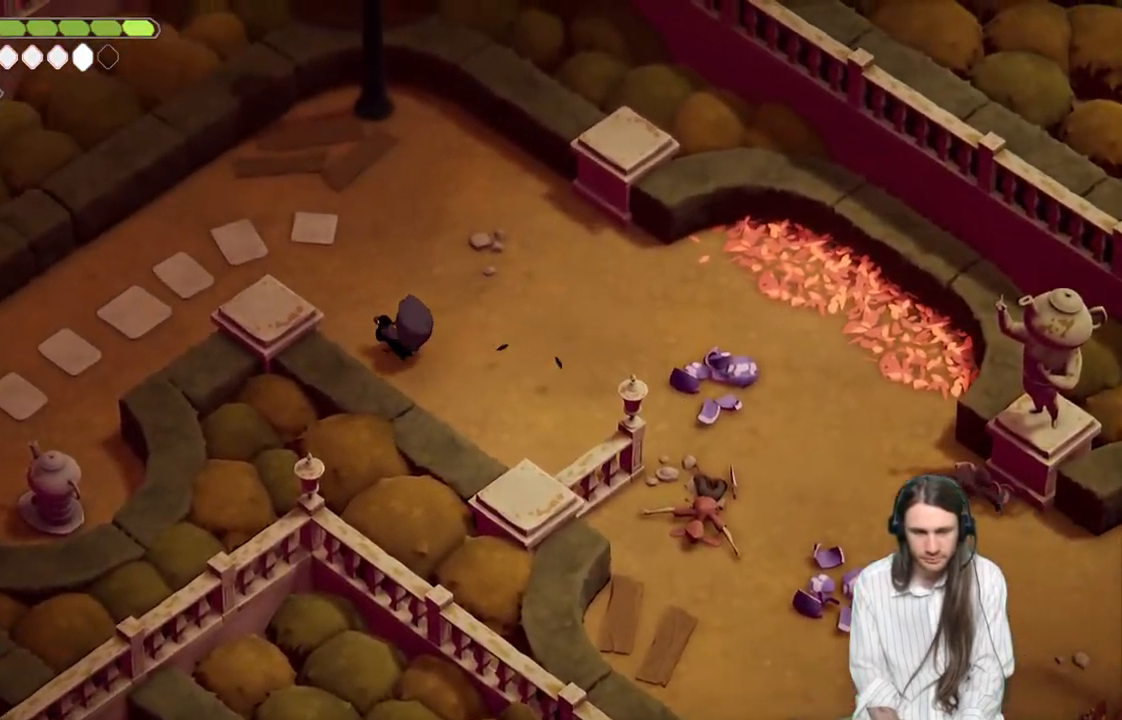
{"buttons": [], "left_stick": "down-left", "right_stick": "center", "events": [[500, "left_stick", "down-left"]]}
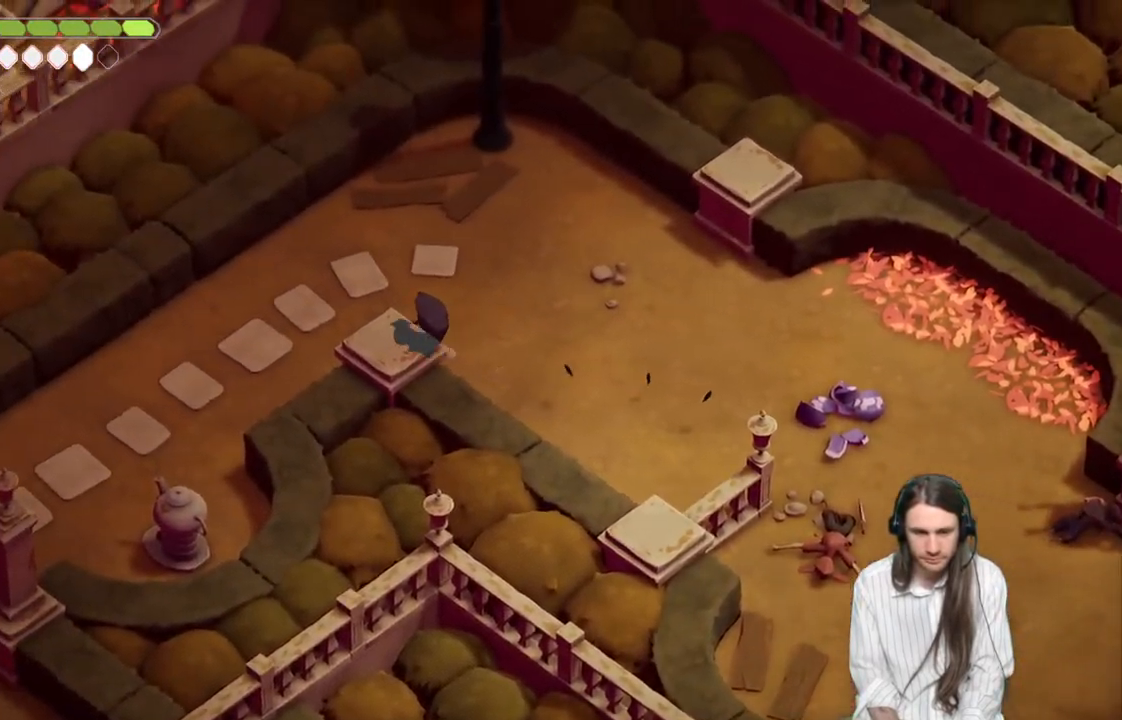
{"buttons": ["B"], "left_stick": "down-left", "right_stick": "center", "events": [[500, "B", "down"]]}
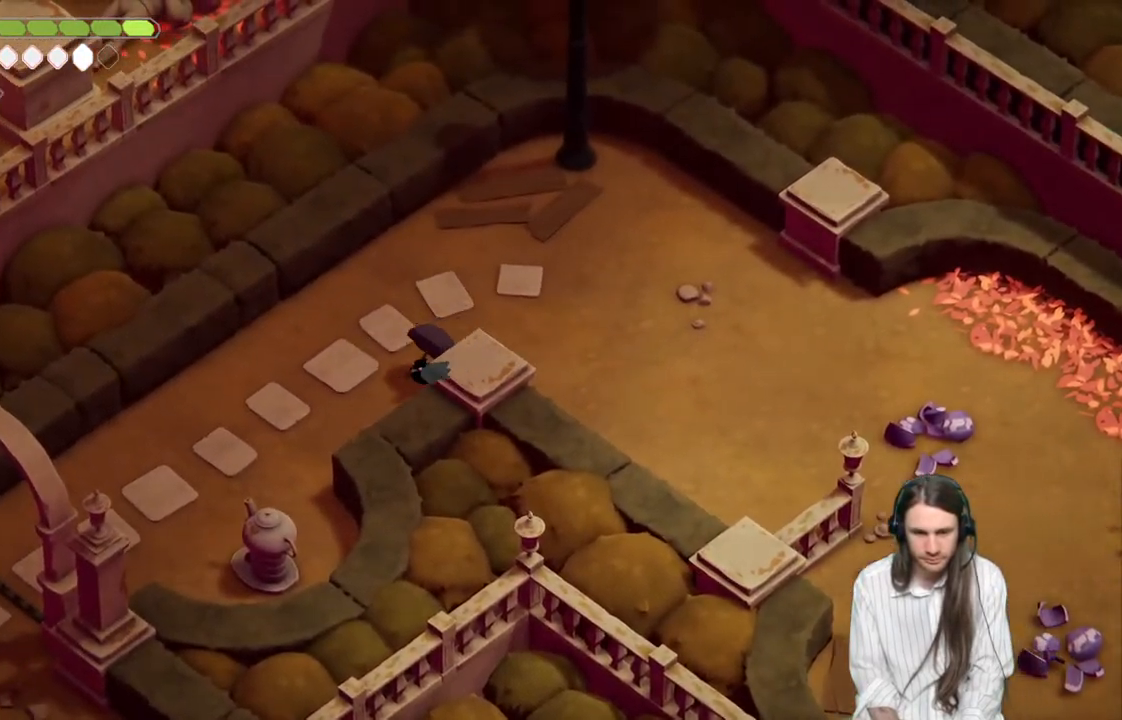
{"buttons": [], "left_stick": "down-left", "right_stick": "center", "events": [[133, "B", "up"]]}
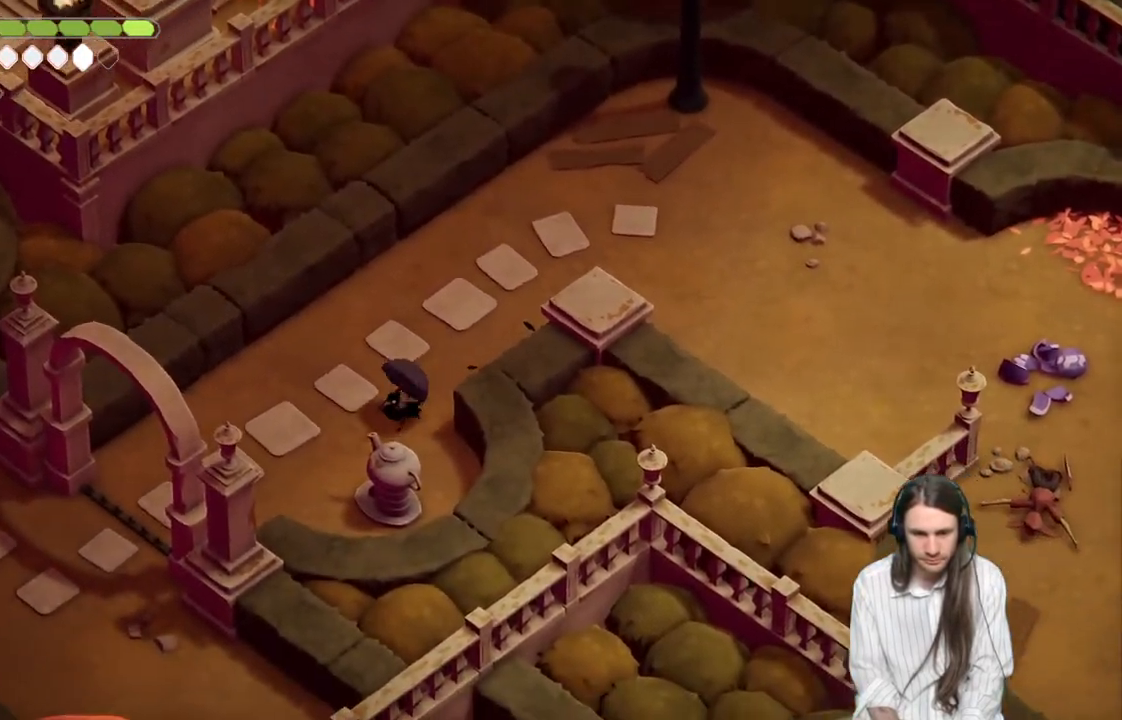
{"buttons": ["B"], "left_stick": "down-left", "right_stick": "center", "events": [[450, "B", "down"]]}
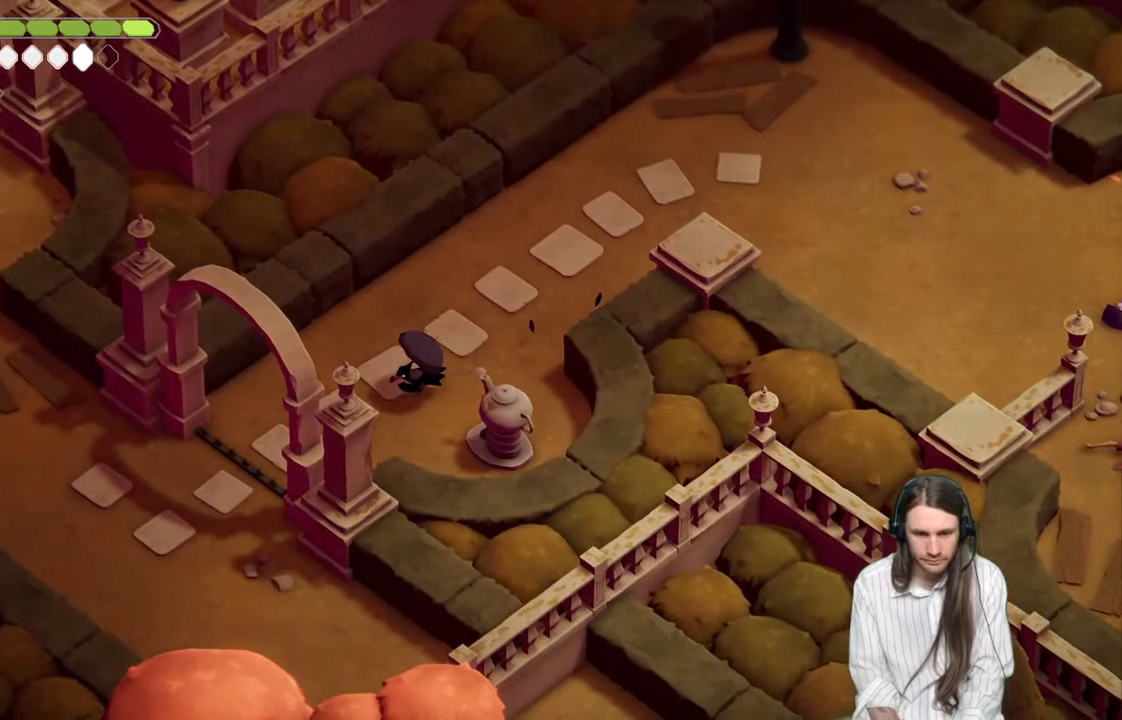
{"buttons": [], "left_stick": "down-left", "right_stick": "center", "events": [[133, "B", "up"]]}
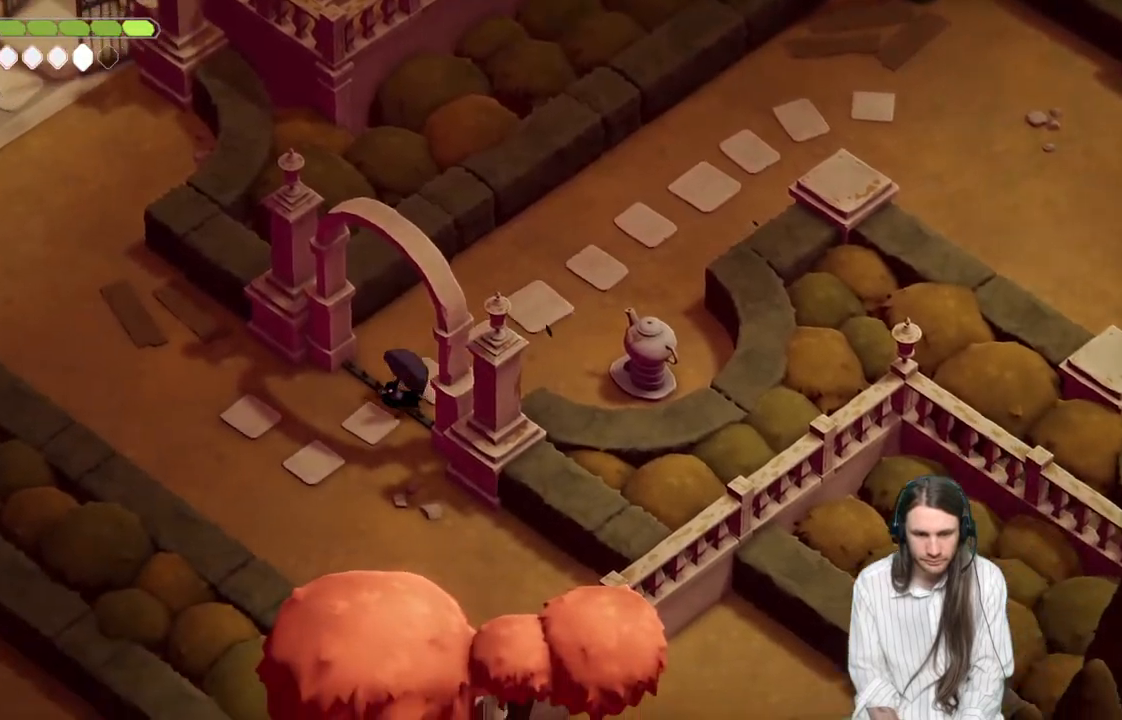
{"buttons": [], "left_stick": "left", "right_stick": "center", "events": [[500, "left_stick", "left"]]}
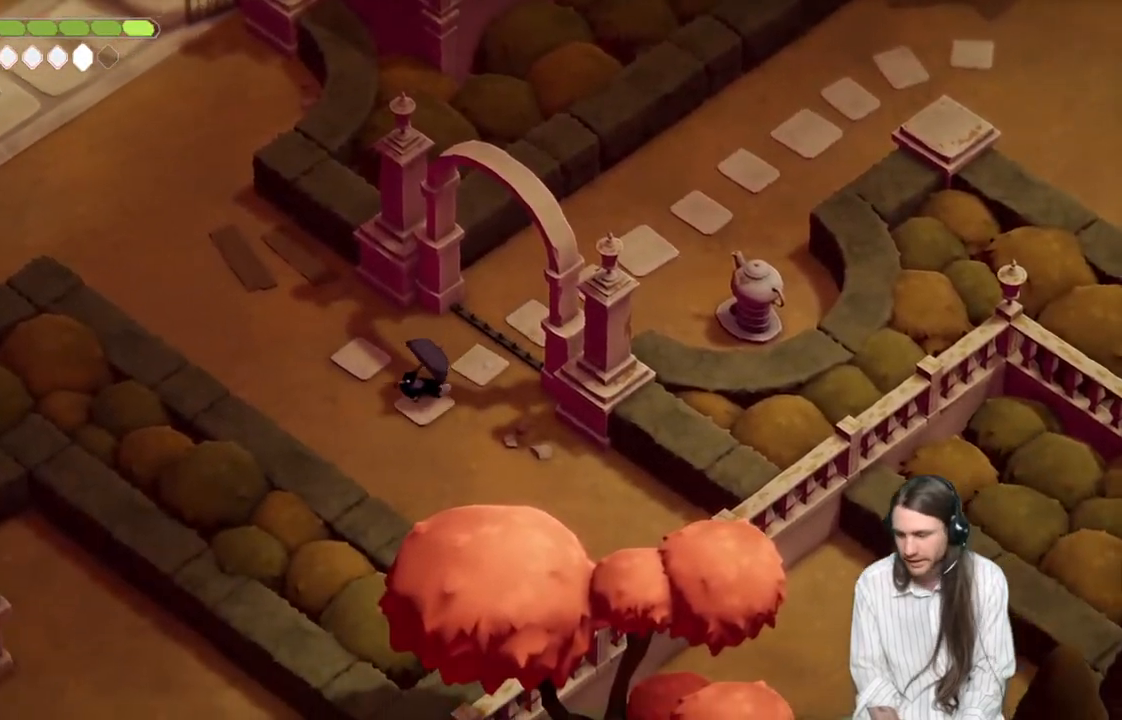
{"buttons": [], "left_stick": "up-left", "right_stick": "center", "events": [[183, "left_stick", "up-left"]]}
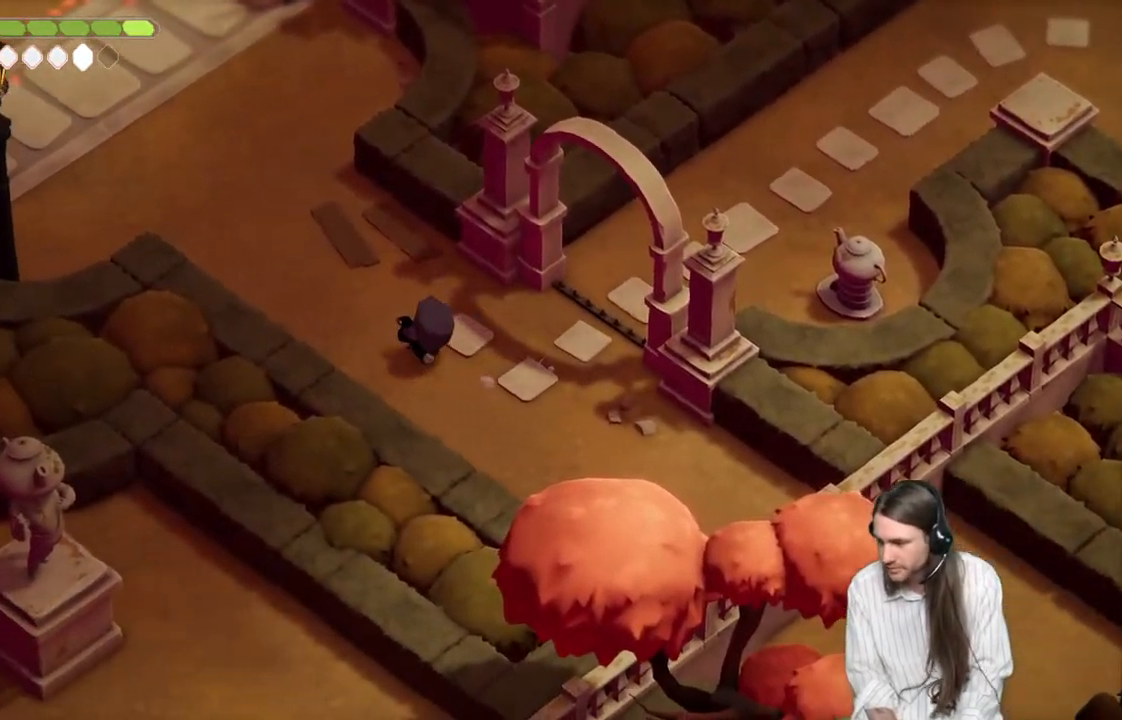
{"buttons": [], "left_stick": "center", "right_stick": "center", "events": [[117, "B", "down"], [267, "B", "up"], [417, "left_stick", "center"]]}
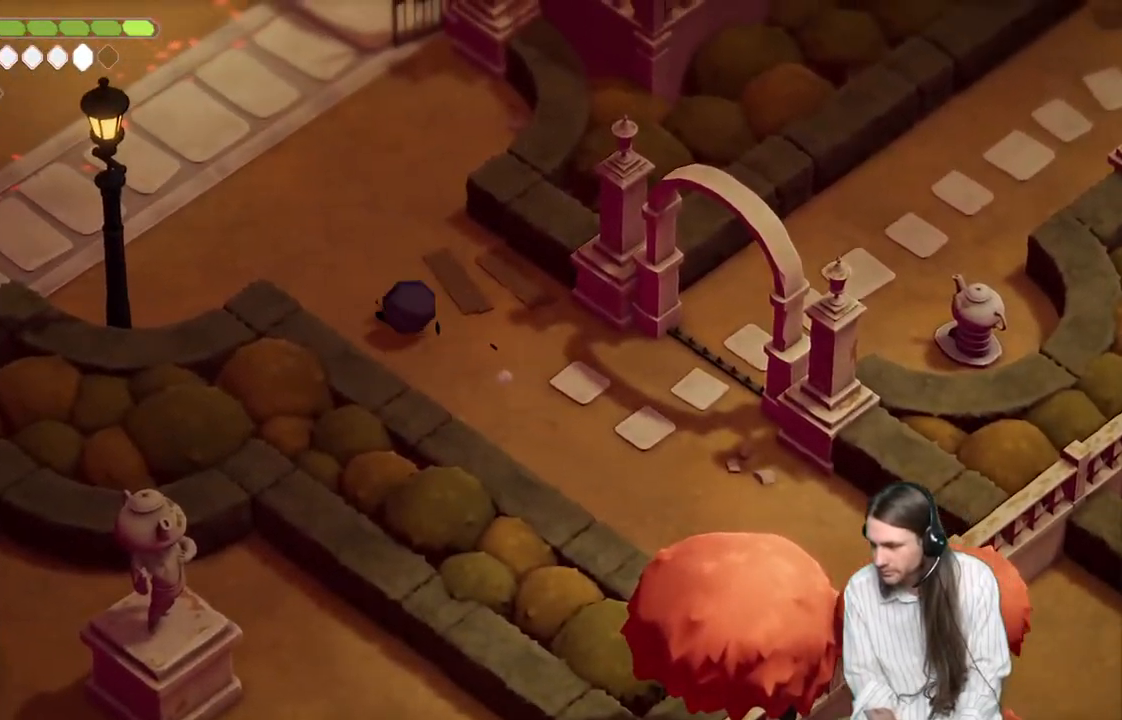
{"buttons": [], "left_stick": "center", "right_stick": "center", "events": []}
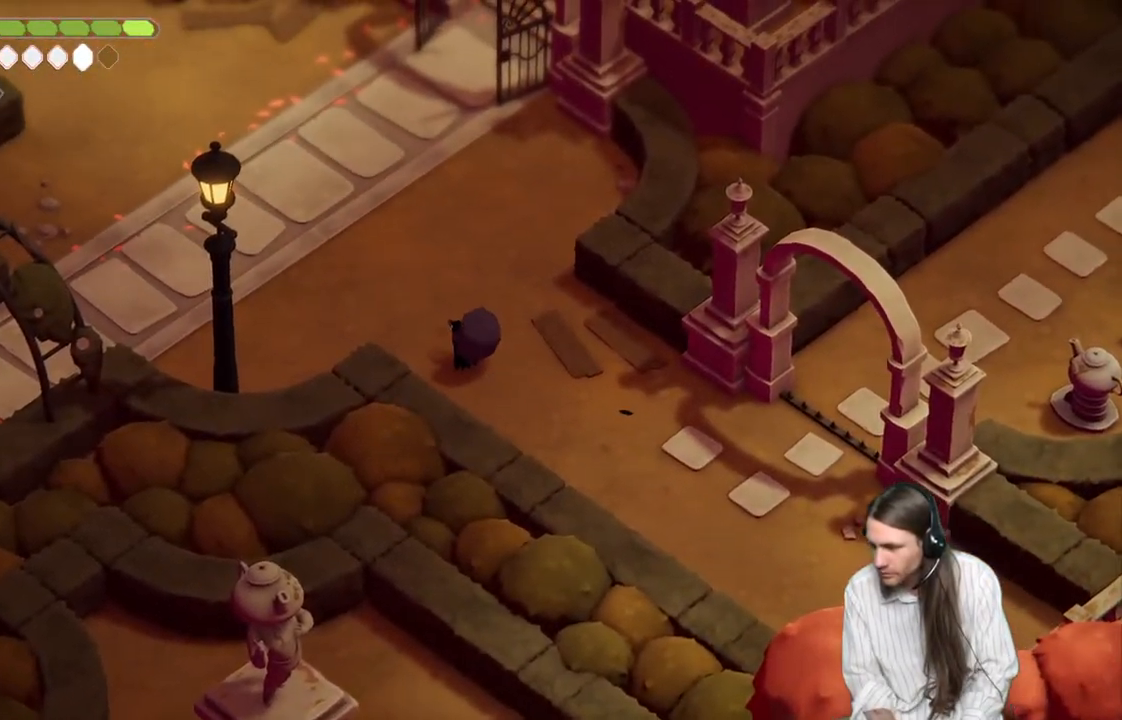
{"buttons": [], "left_stick": "center", "right_stick": "center", "events": []}
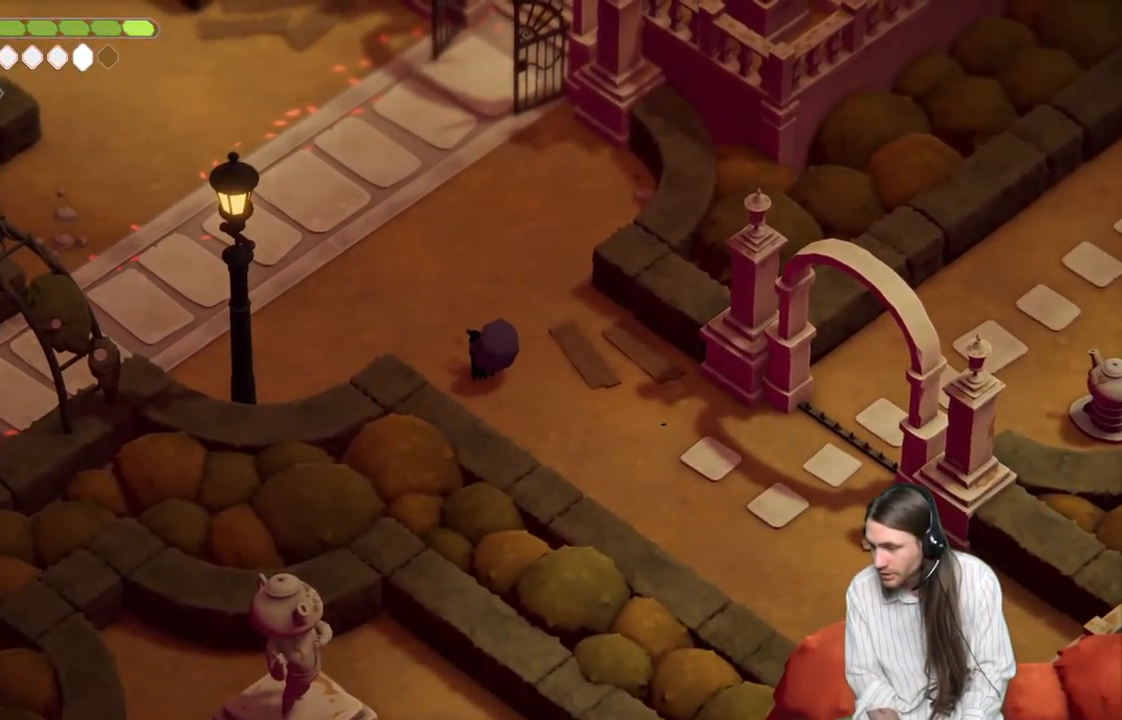
{"buttons": [], "left_stick": "center", "right_stick": "center", "events": []}
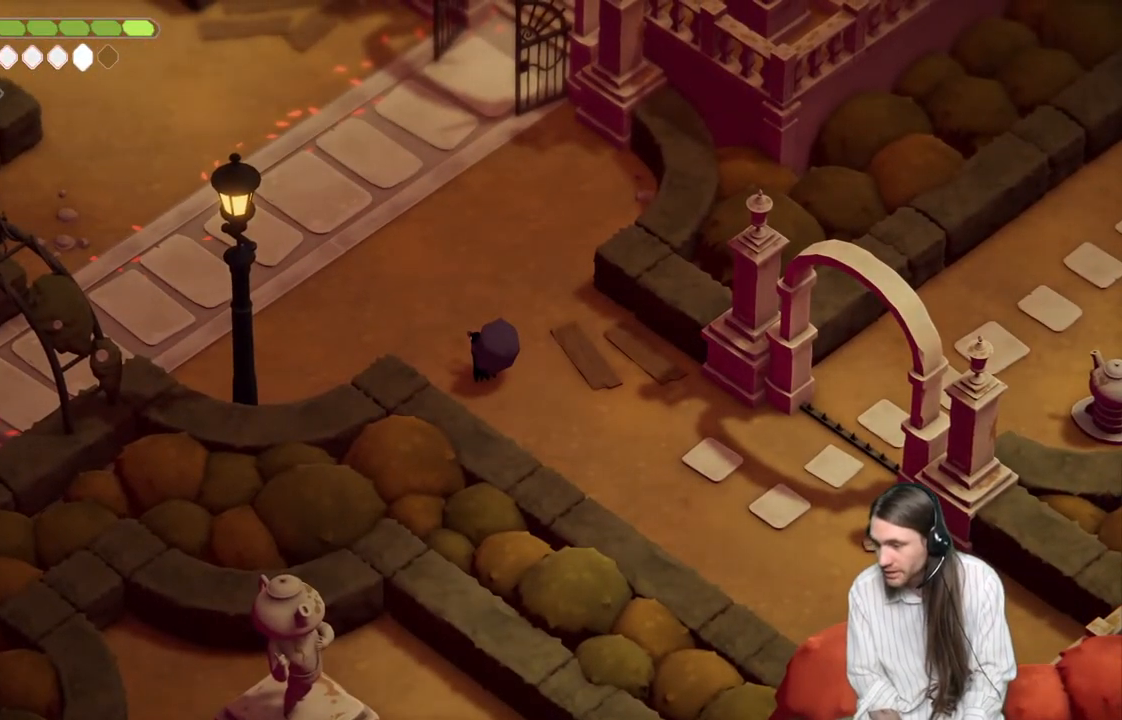
{"buttons": [], "left_stick": "up-left", "right_stick": "center", "events": [[67, "left_stick", "up-left"]]}
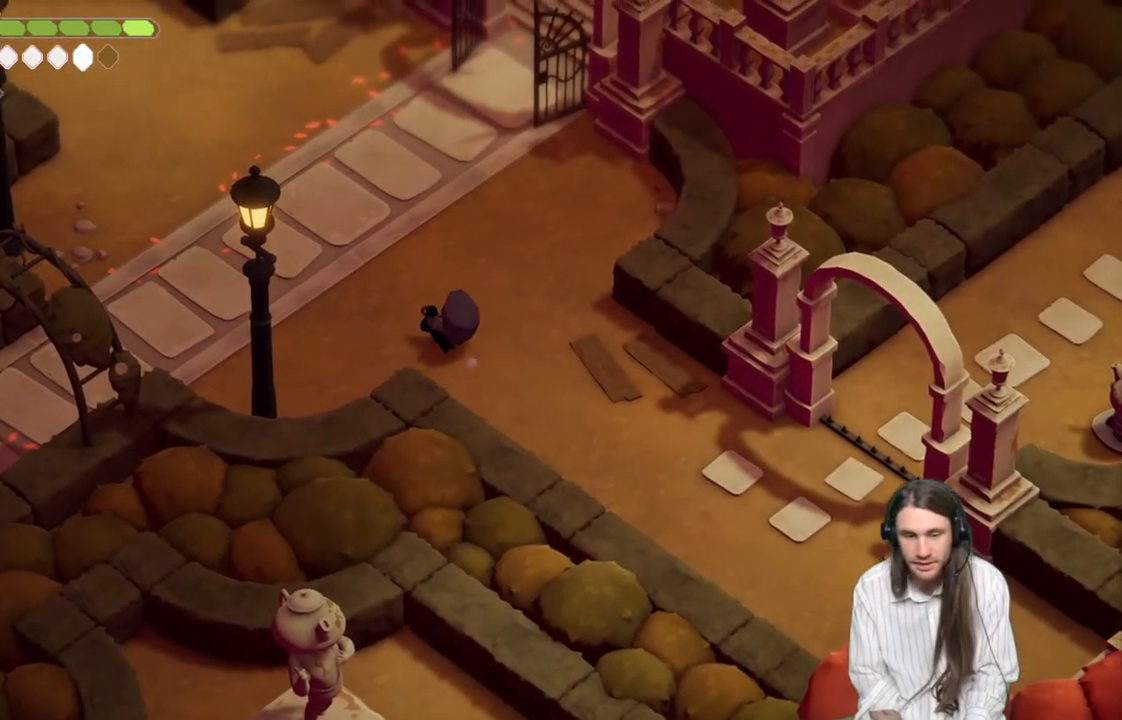
{"buttons": [], "left_stick": "left", "right_stick": "center", "events": [[167, "right_stick", "up"], [383, "right_stick", "center"], [500, "left_stick", "left"]]}